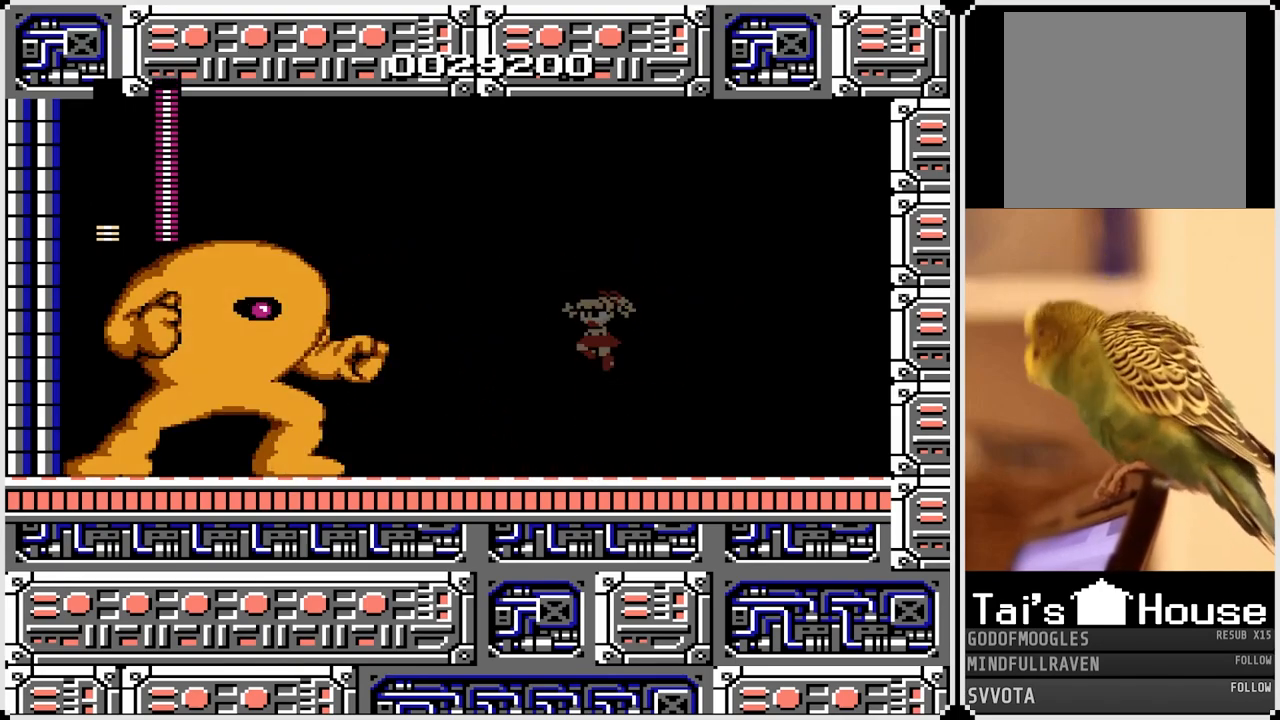
Gameplay with a controller (PlayStation layout); each line is a JSON object with the inputs held at the frame after it. "events" lists button and stick changes between this image and that frame as [ms after this image, input, new state], when the widget could be followed in between.
{"buttons": [], "left_stick": "center", "right_stick": "center", "events": [[33, "SQUARE", "down"], [100, "DPAD_LEFT", "up"], [117, "CROSS", "up"], [183, "SQUARE", "up"], [233, "SQUARE", "down"], [367, "SQUARE", "up"]]}
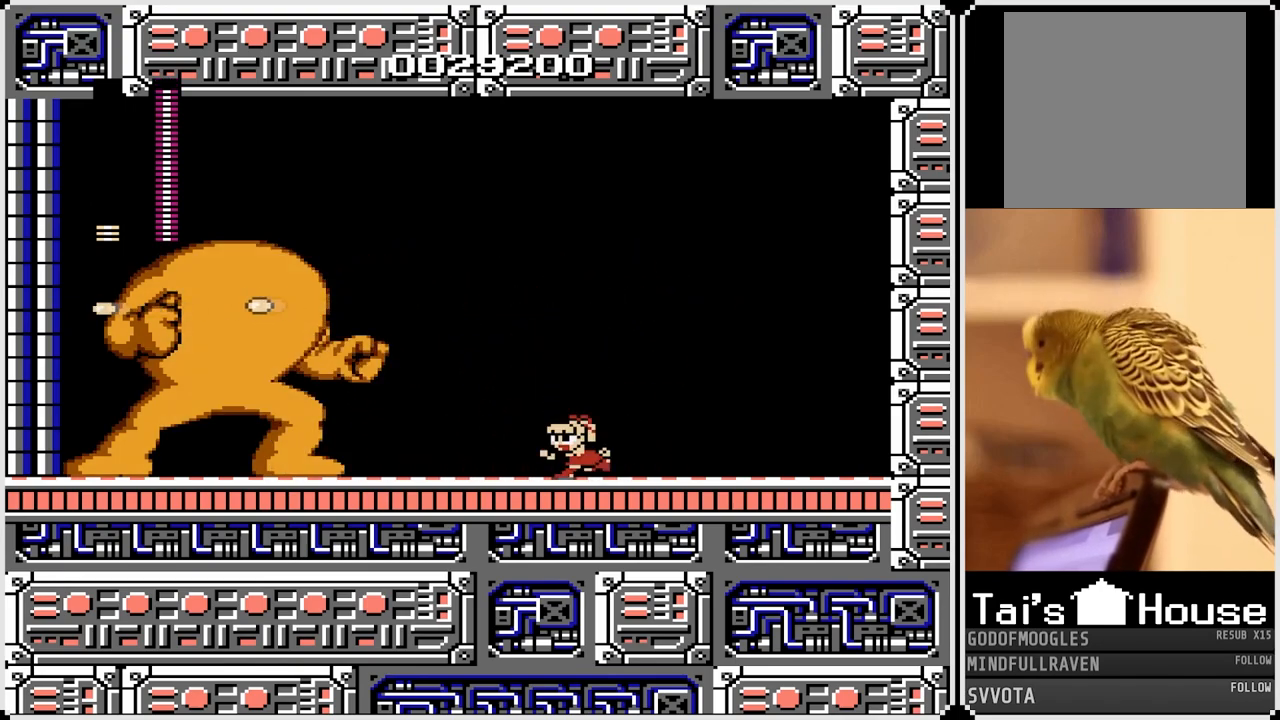
{"buttons": ["DPAD_RIGHT"], "left_stick": "center", "right_stick": "center", "events": [[400, "DPAD_RIGHT", "down"]]}
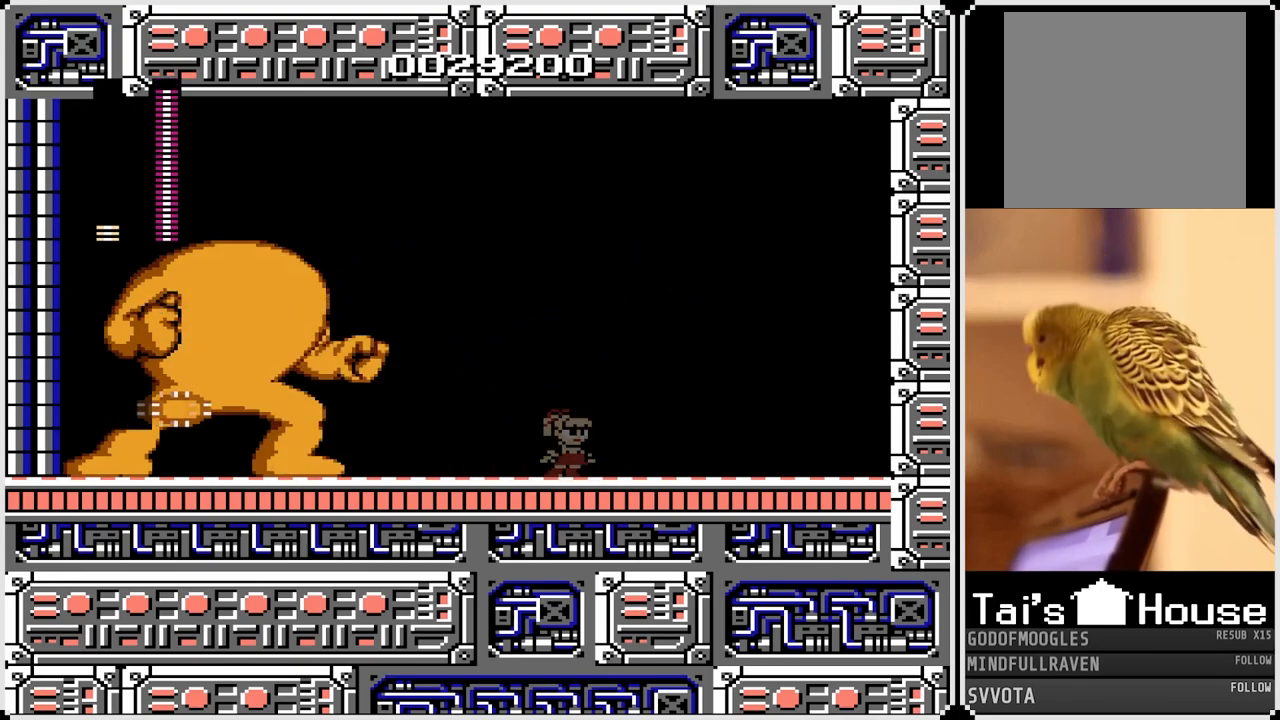
{"buttons": ["DPAD_LEFT"], "left_stick": "center", "right_stick": "center", "events": [[200, "CROSS", "down"], [333, "DPAD_RIGHT", "up"], [367, "DPAD_LEFT", "down"], [400, "CROSS", "up"]]}
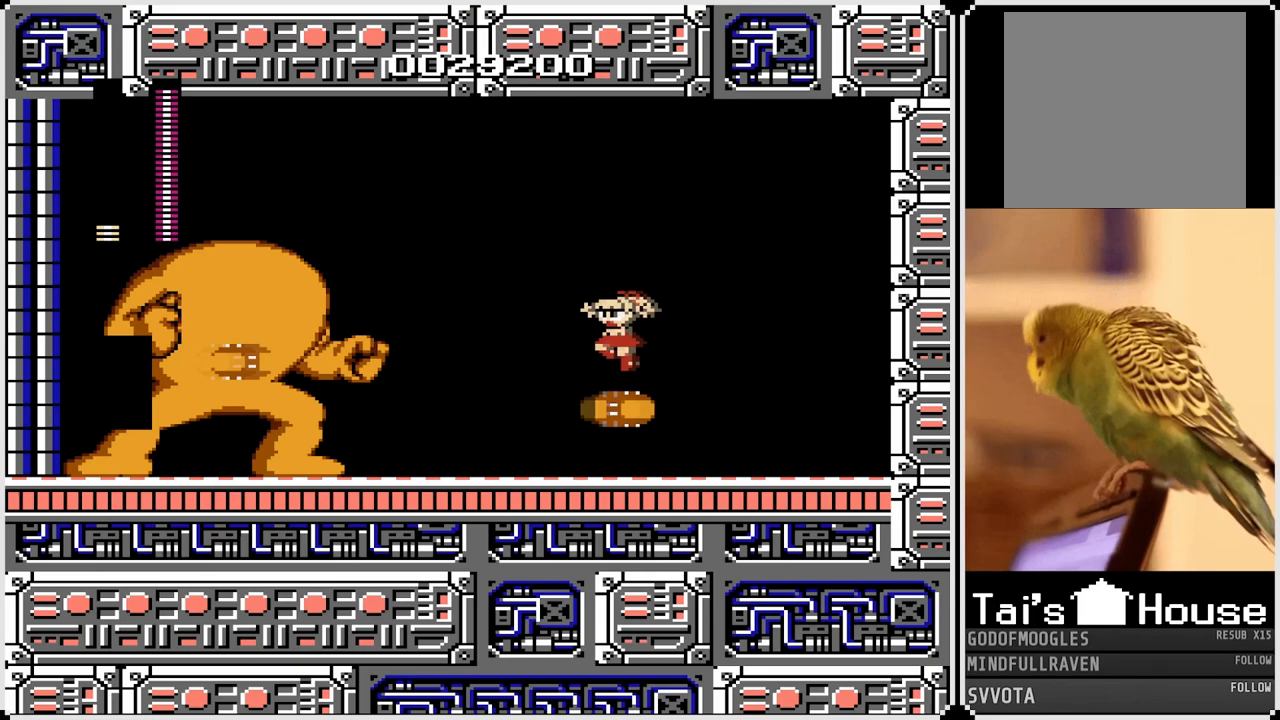
{"buttons": ["DPAD_LEFT"], "left_stick": "center", "right_stick": "center", "events": [[117, "DPAD_LEFT", "up"], [150, "DPAD_RIGHT", "down"], [333, "DPAD_RIGHT", "up"], [367, "DPAD_LEFT", "down"]]}
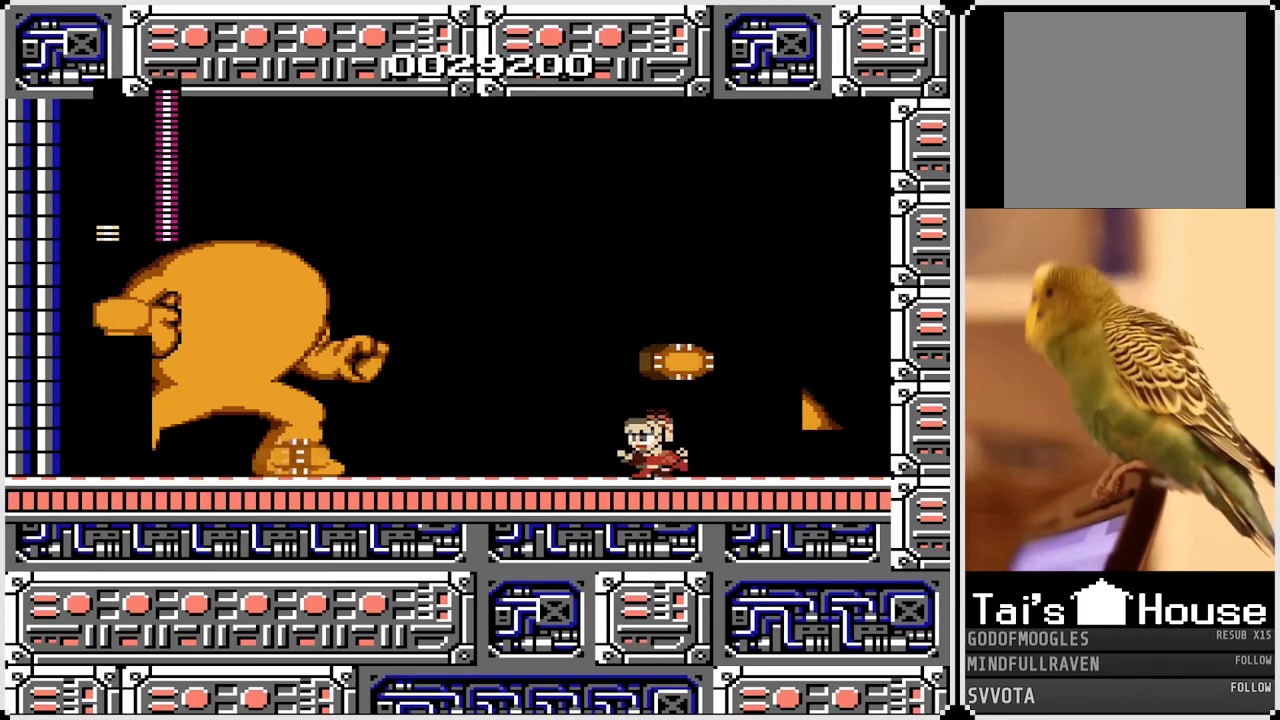
{"buttons": [], "left_stick": "center", "right_stick": "center", "events": [[33, "DPAD_LEFT", "up"], [83, "CROSS", "down"], [167, "DPAD_LEFT", "down"], [250, "CROSS", "up"], [383, "DPAD_LEFT", "up"]]}
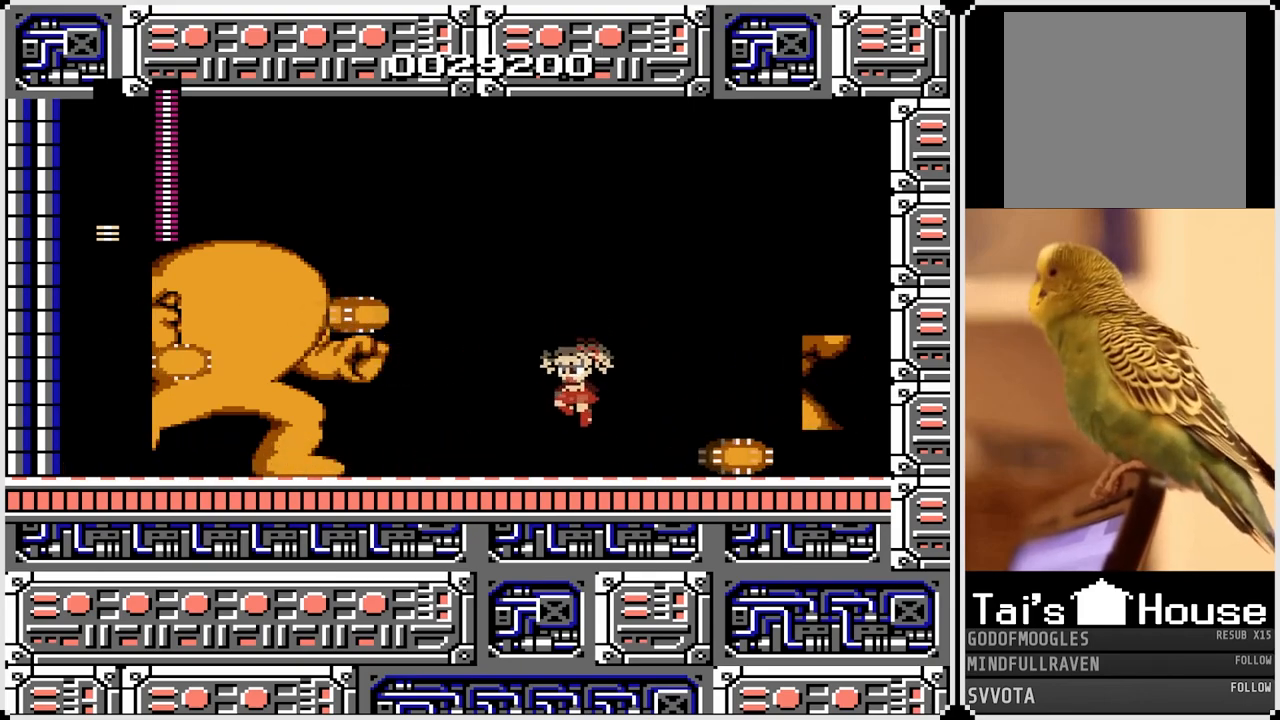
{"buttons": [], "left_stick": "center", "right_stick": "center", "events": [[33, "DPAD_RIGHT", "down"], [183, "DPAD_RIGHT", "up"]]}
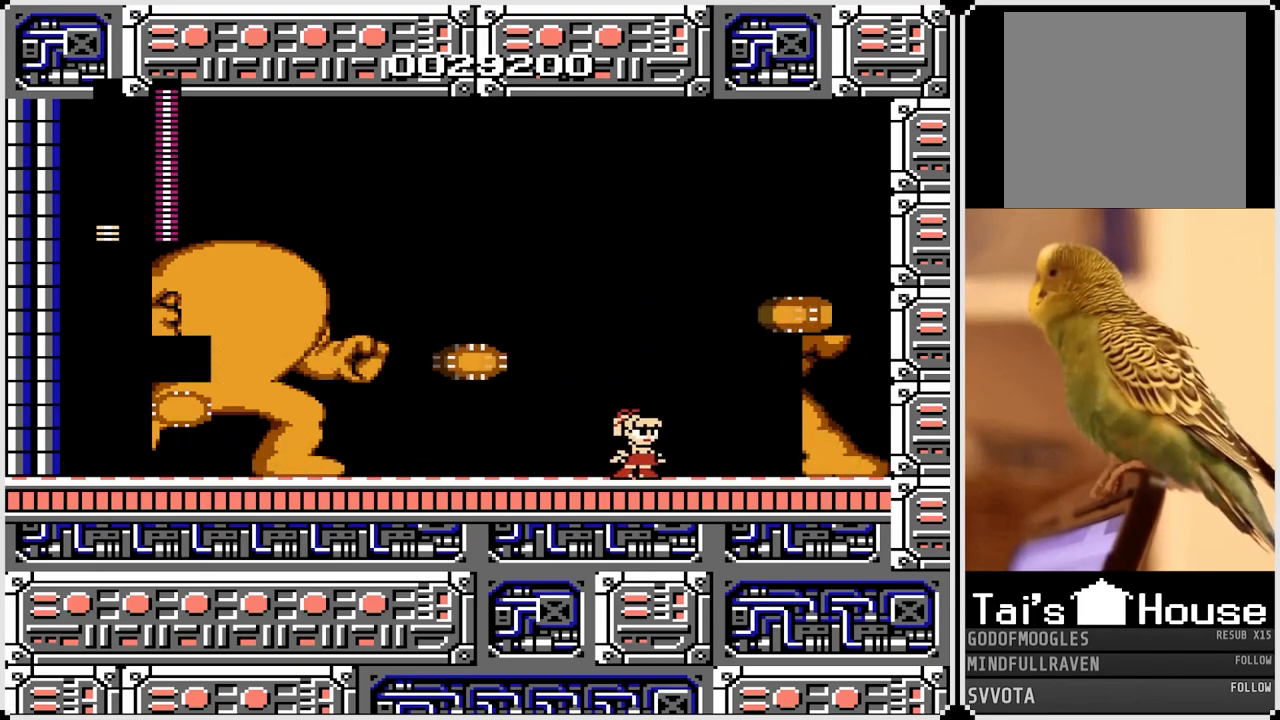
{"buttons": ["CROSS"], "left_stick": "center", "right_stick": "center", "events": [[350, "CROSS", "down"]]}
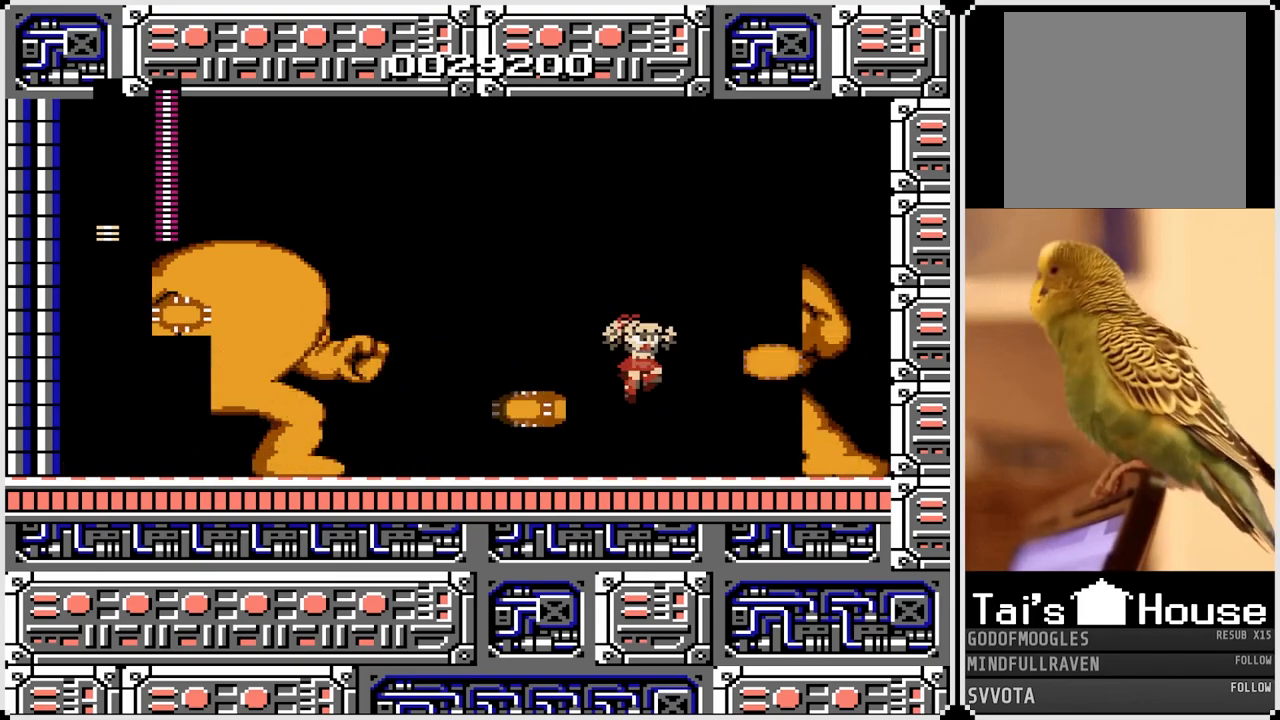
{"buttons": ["DPAD_RIGHT"], "left_stick": "center", "right_stick": "center", "events": [[67, "CROSS", "up"], [83, "DPAD_LEFT", "down"], [217, "DPAD_LEFT", "up"], [450, "DPAD_RIGHT", "down"]]}
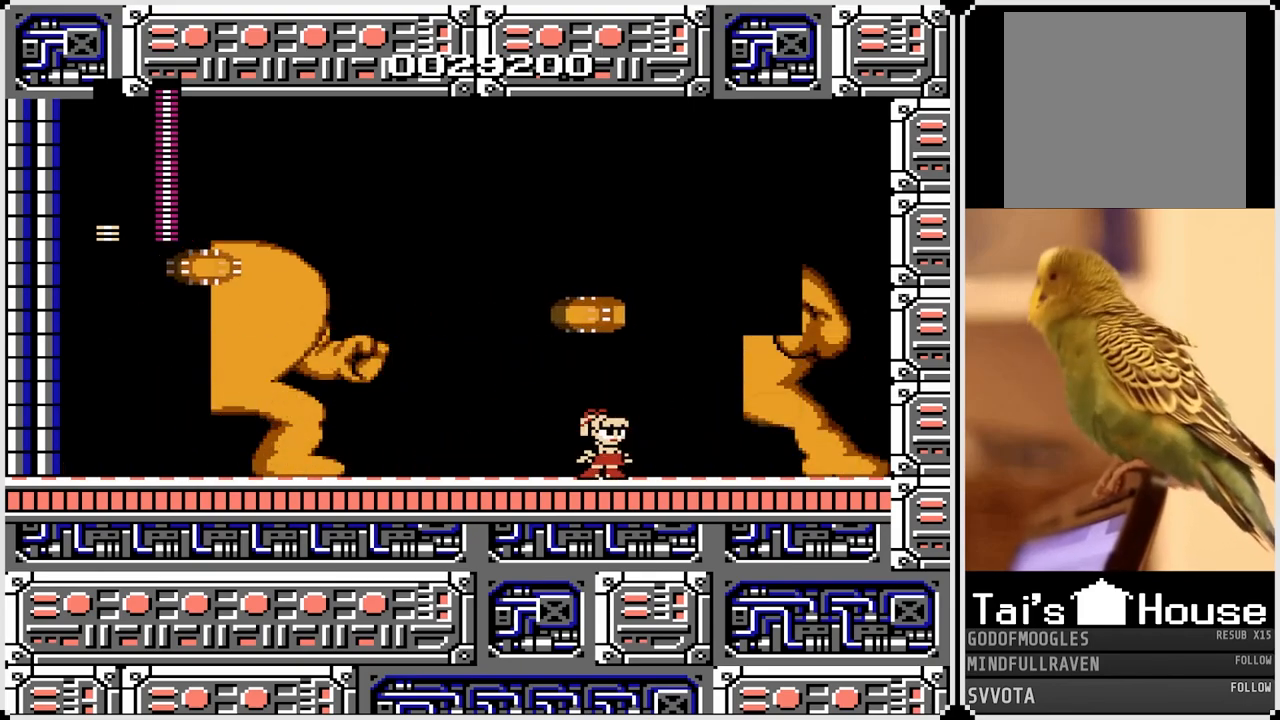
{"buttons": ["CROSS"], "left_stick": "center", "right_stick": "center", "events": [[117, "DPAD_RIGHT", "up"], [467, "CROSS", "down"]]}
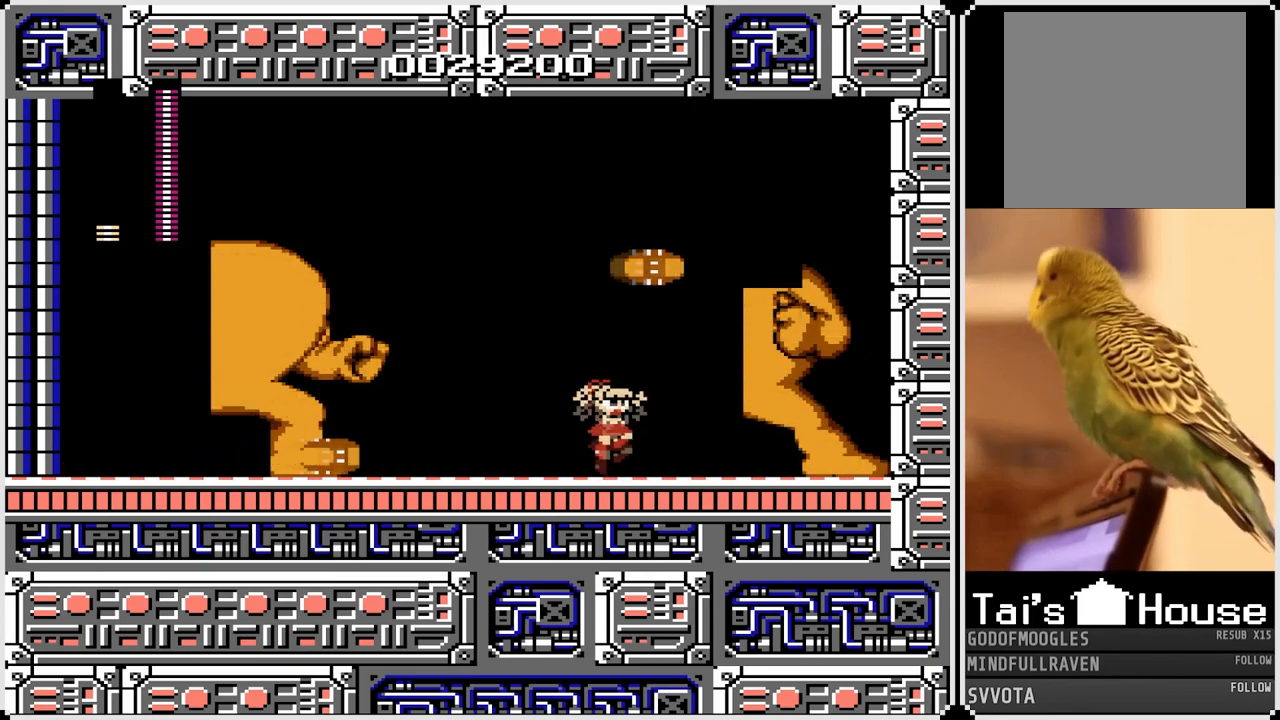
{"buttons": [], "left_stick": "center", "right_stick": "center", "events": [[150, "DPAD_LEFT", "down"], [167, "CROSS", "up"], [300, "DPAD_LEFT", "up"], [333, "DPAD_RIGHT", "down"], [433, "DPAD_RIGHT", "up"]]}
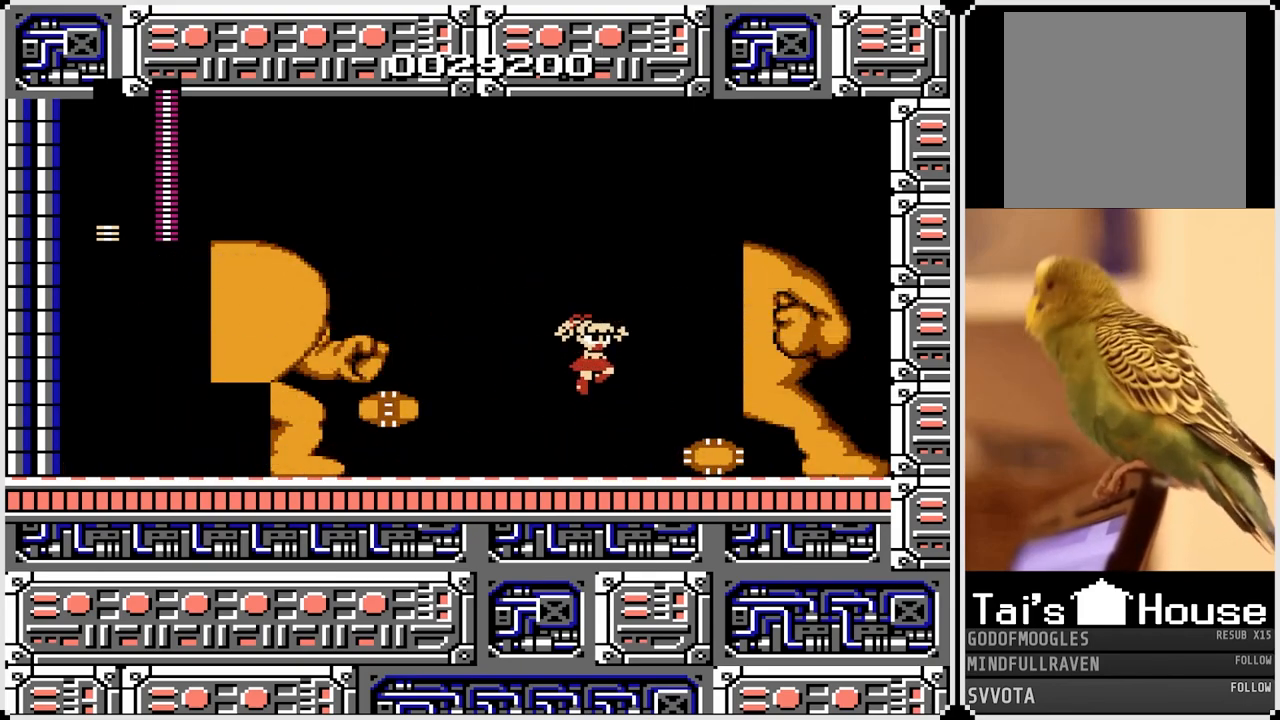
{"buttons": ["DPAD_LEFT"], "left_stick": "center", "right_stick": "center", "events": [[17, "DPAD_RIGHT", "down"], [150, "CROSS", "down"], [350, "CROSS", "up"], [367, "DPAD_RIGHT", "up"], [400, "DPAD_LEFT", "down"]]}
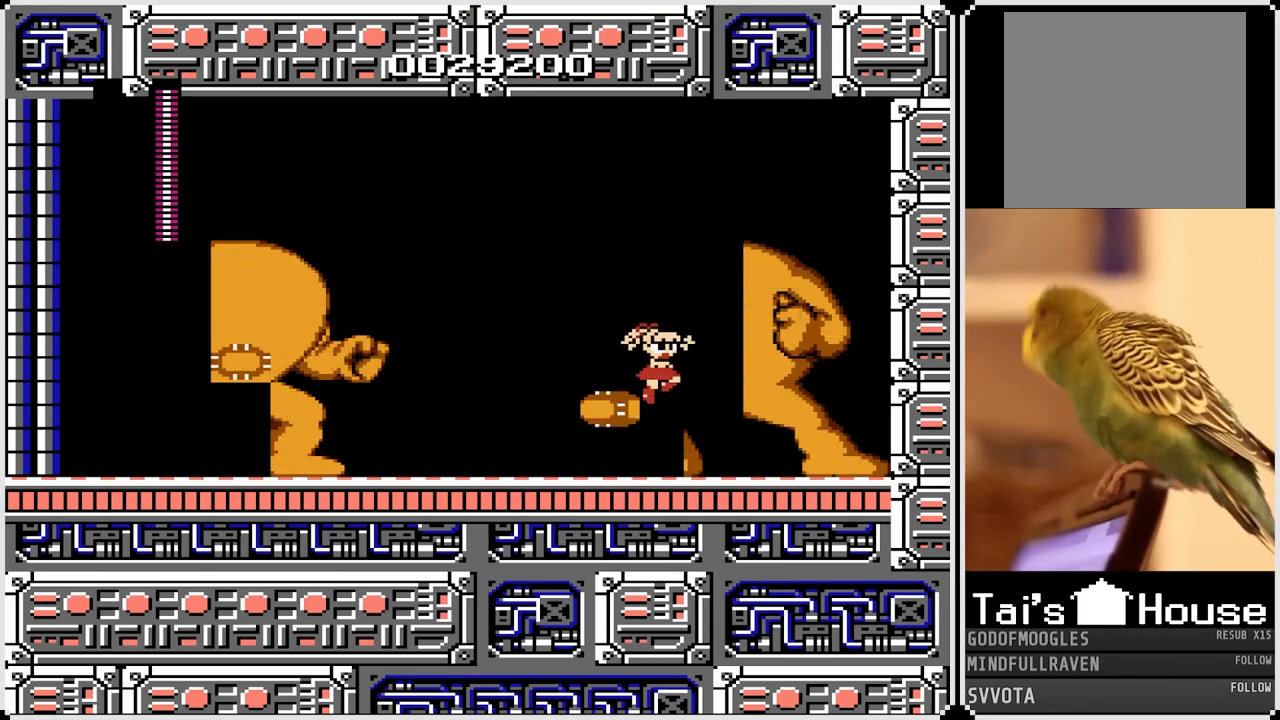
{"buttons": [], "left_stick": "center", "right_stick": "center", "events": [[267, "DPAD_LEFT", "up"]]}
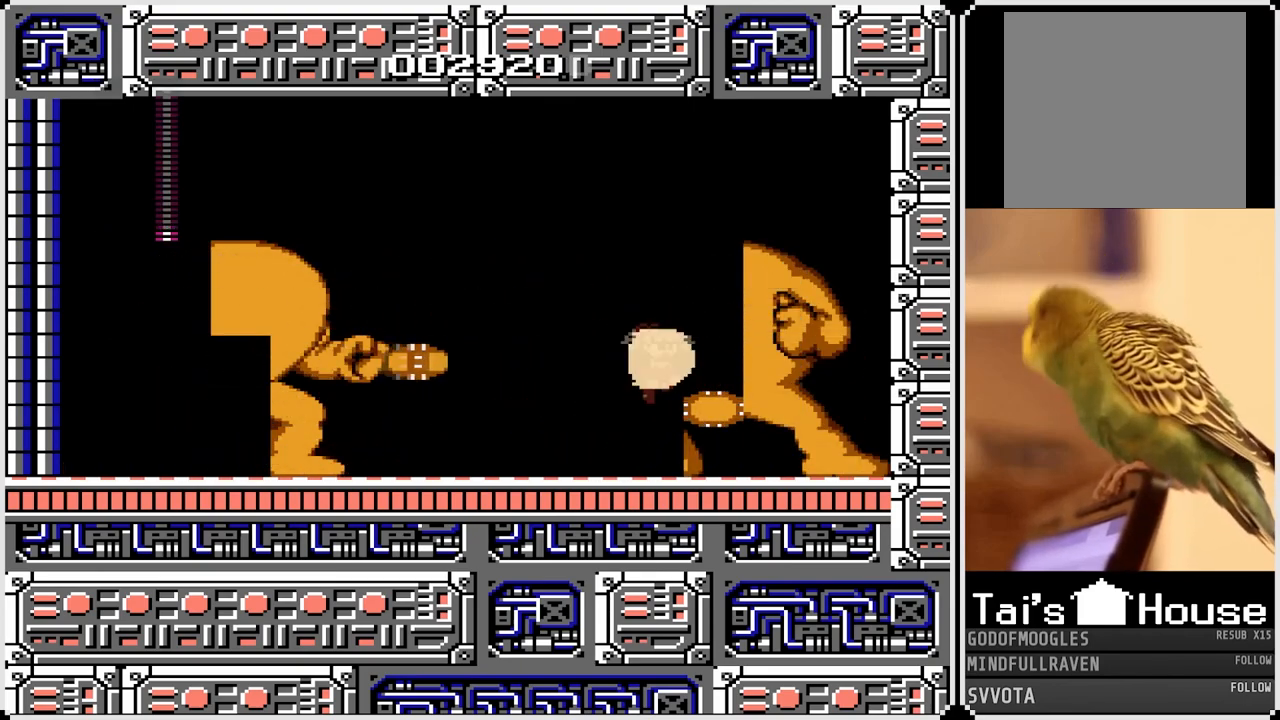
{"buttons": [], "left_stick": "center", "right_stick": "center", "events": []}
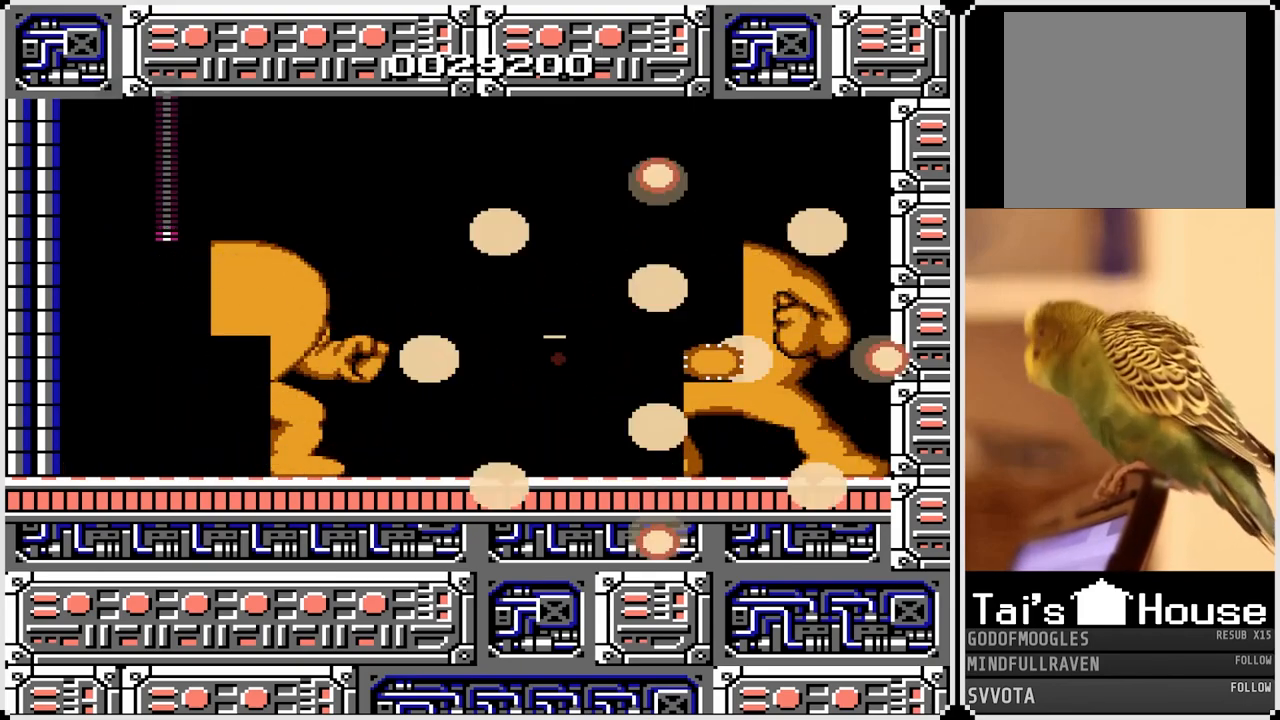
{"buttons": [], "left_stick": "center", "right_stick": "center", "events": []}
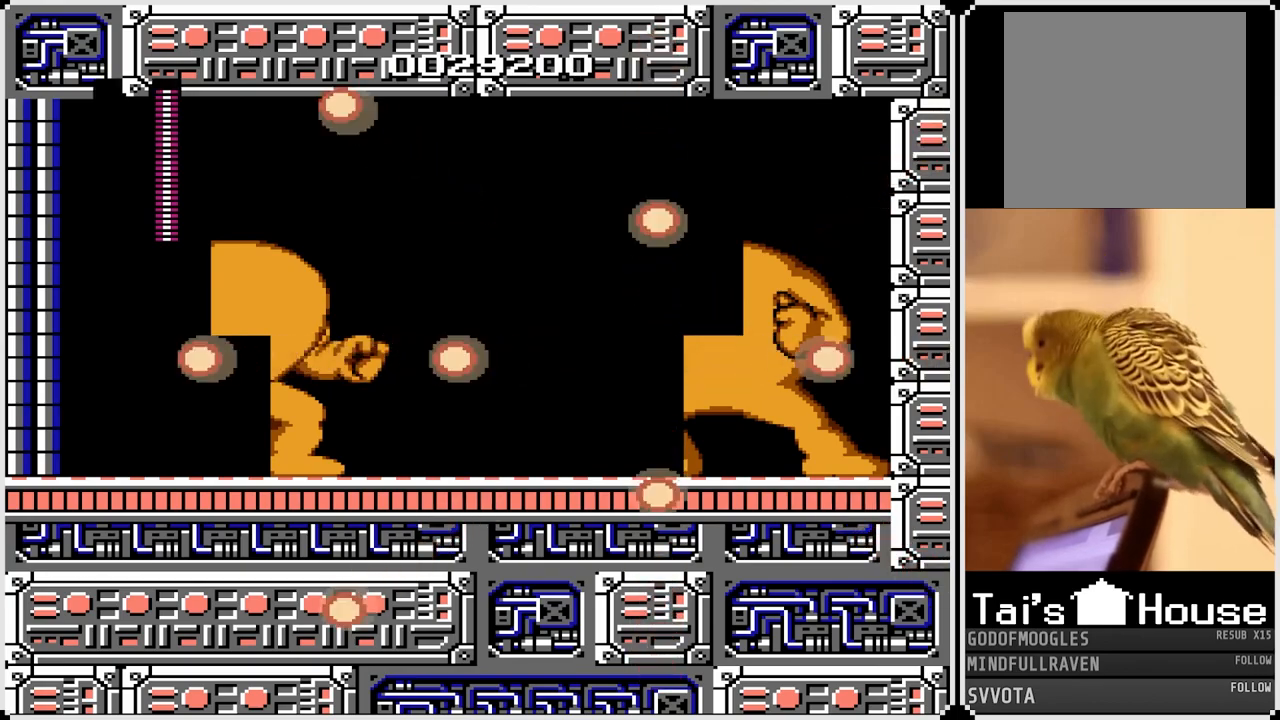
{"buttons": [], "left_stick": "center", "right_stick": "up-left", "events": [[400, "right_stick", "up-left"]]}
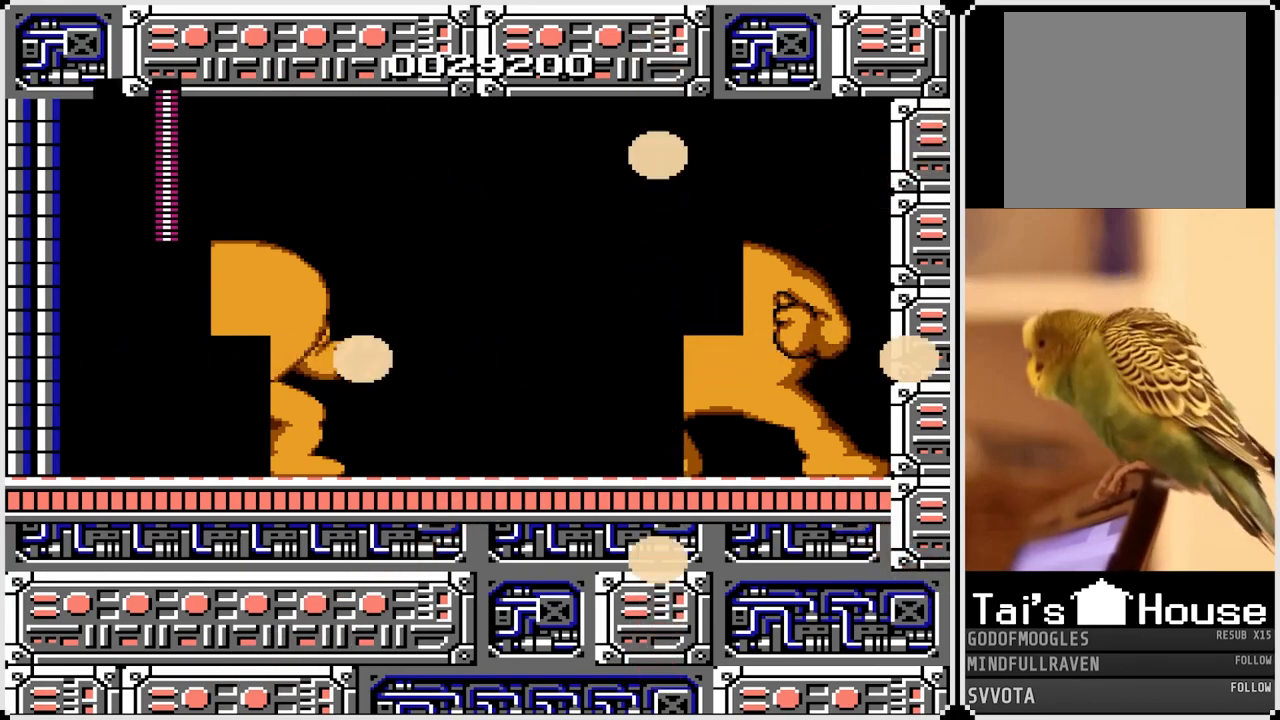
{"buttons": [], "left_stick": "center", "right_stick": "center", "events": [[33, "right_stick", "center"]]}
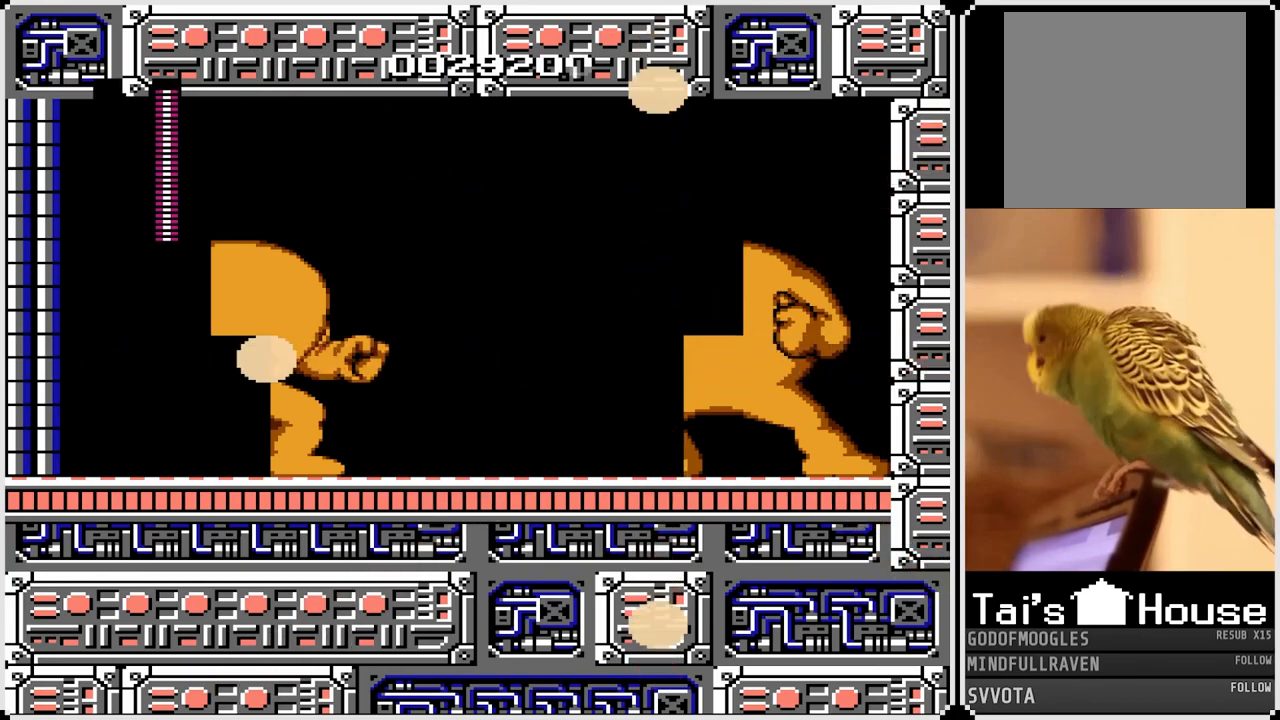
{"buttons": [], "left_stick": "center", "right_stick": "center", "events": [[217, "right_stick", "left"], [267, "right_stick", "center"]]}
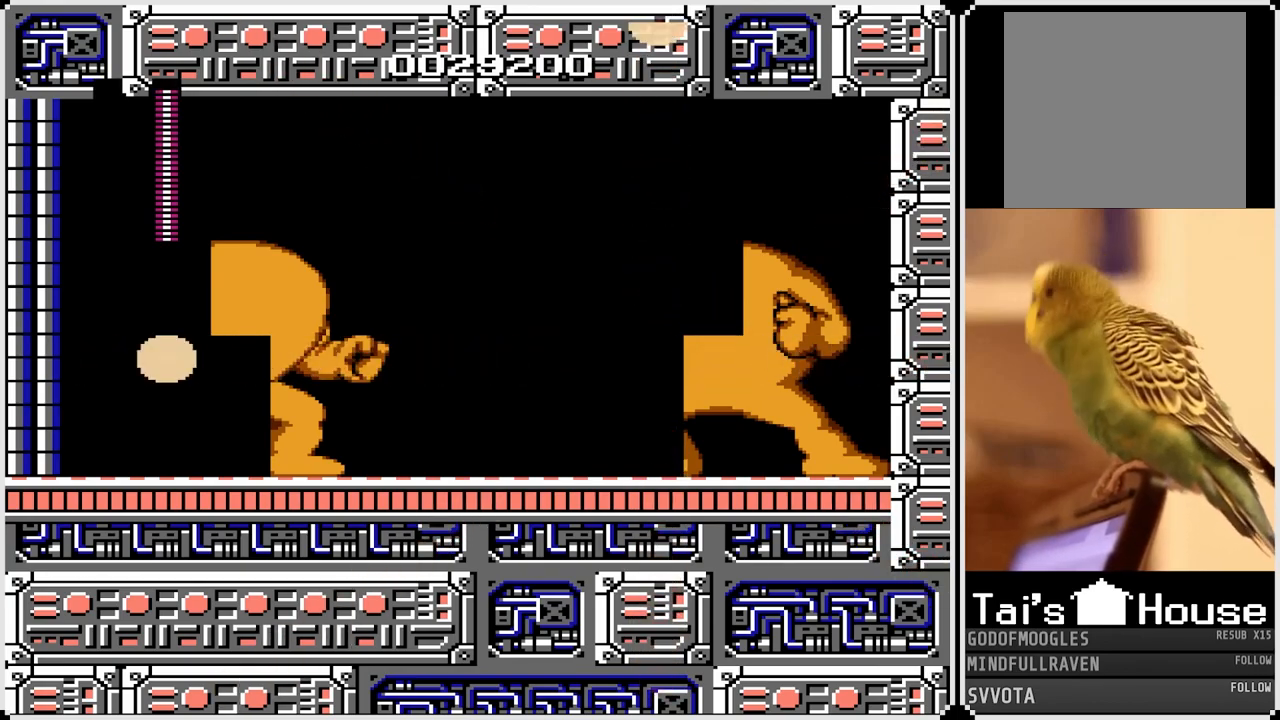
{"buttons": [], "left_stick": "center", "right_stick": "center", "events": [[317, "right_stick", "left"], [367, "right_stick", "center"]]}
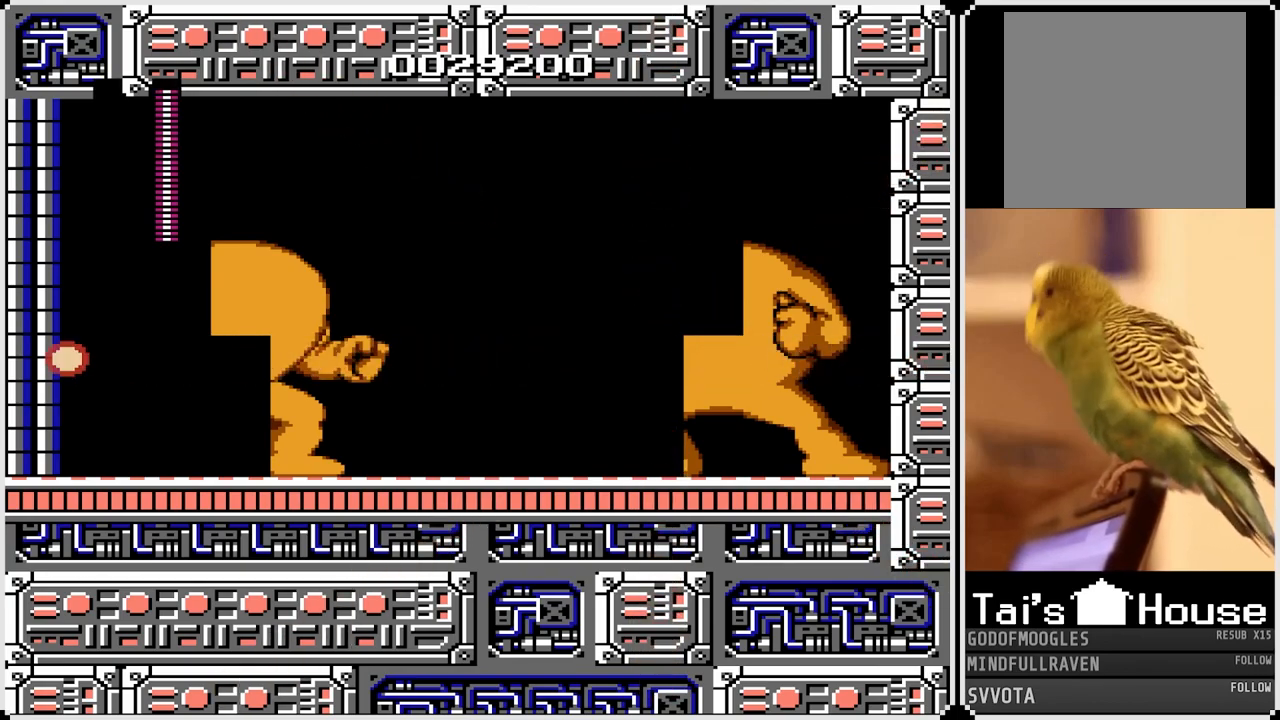
{"buttons": [], "left_stick": "center", "right_stick": "center", "events": [[83, "right_stick", "left"], [167, "right_stick", "center"]]}
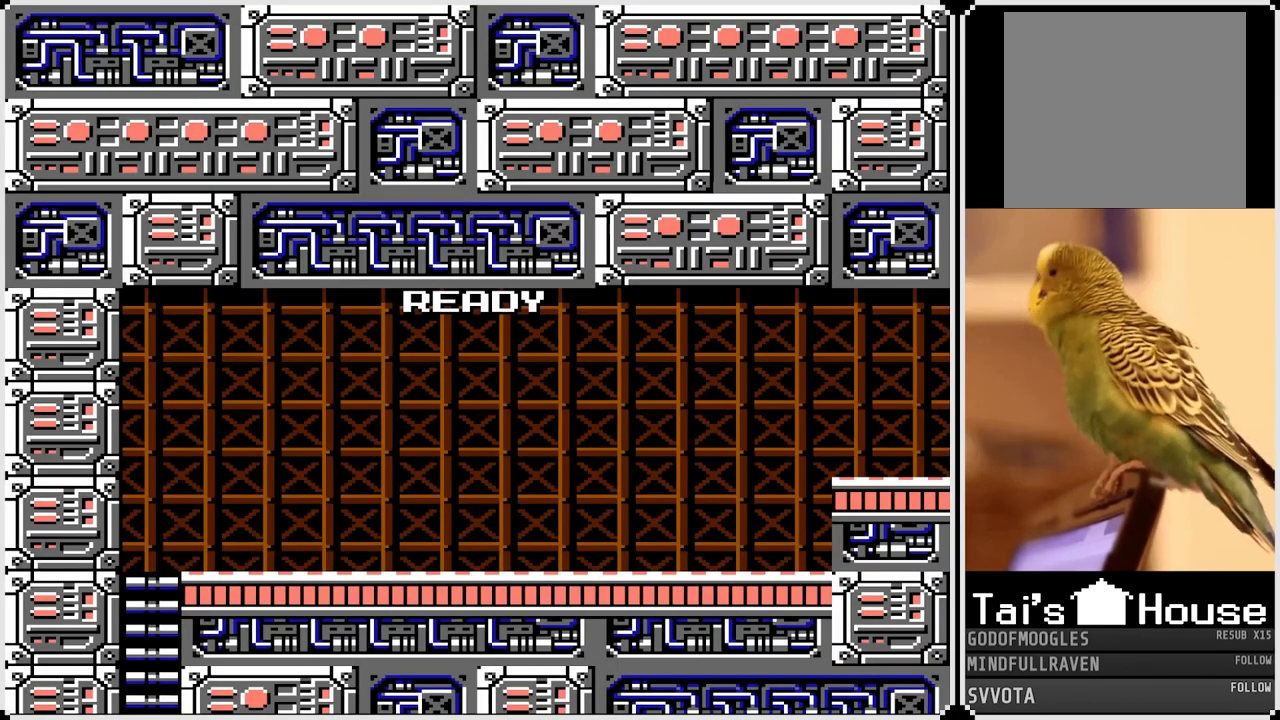
{"buttons": [], "left_stick": "up", "right_stick": "down-left", "events": [[200, "right_stick", "up"], [217, "left_stick", "down"], [400, "right_stick", "down-left"], [417, "left_stick", "up"]]}
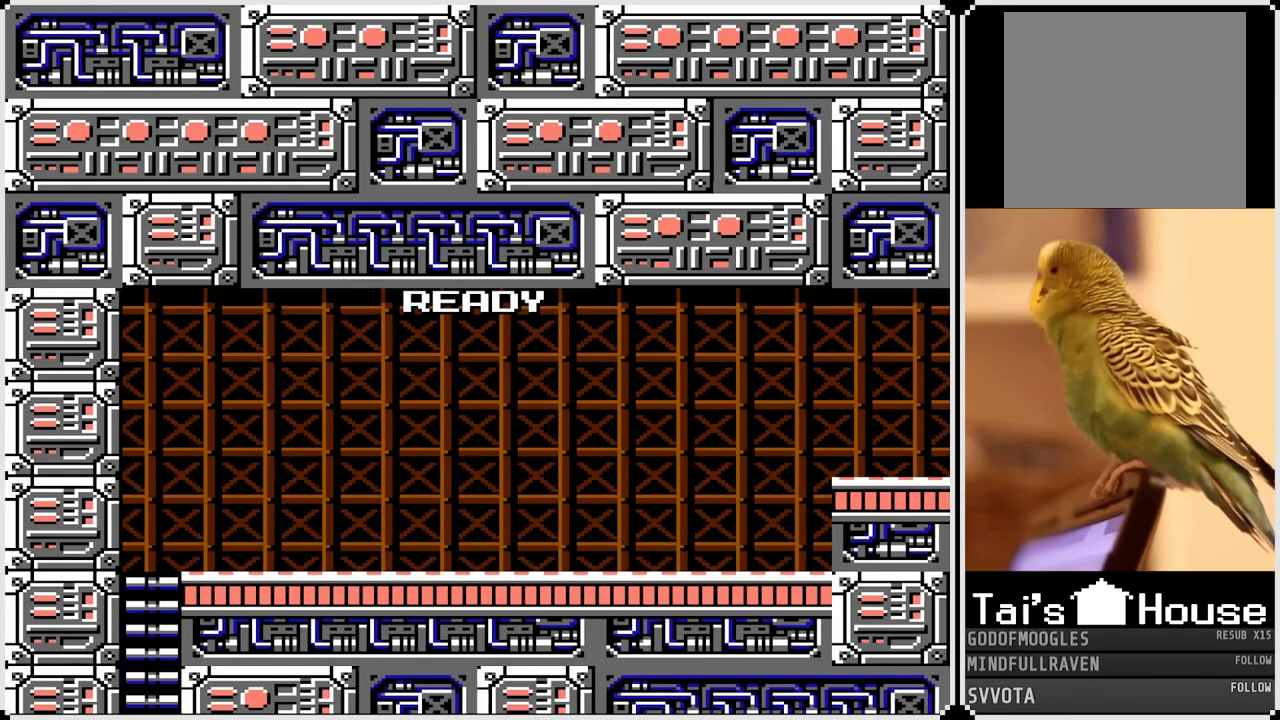
{"buttons": [], "left_stick": "down-right", "right_stick": "up", "events": [[150, "left_stick", "center"], [200, "left_stick", "down-right"], [233, "right_stick", "up"]]}
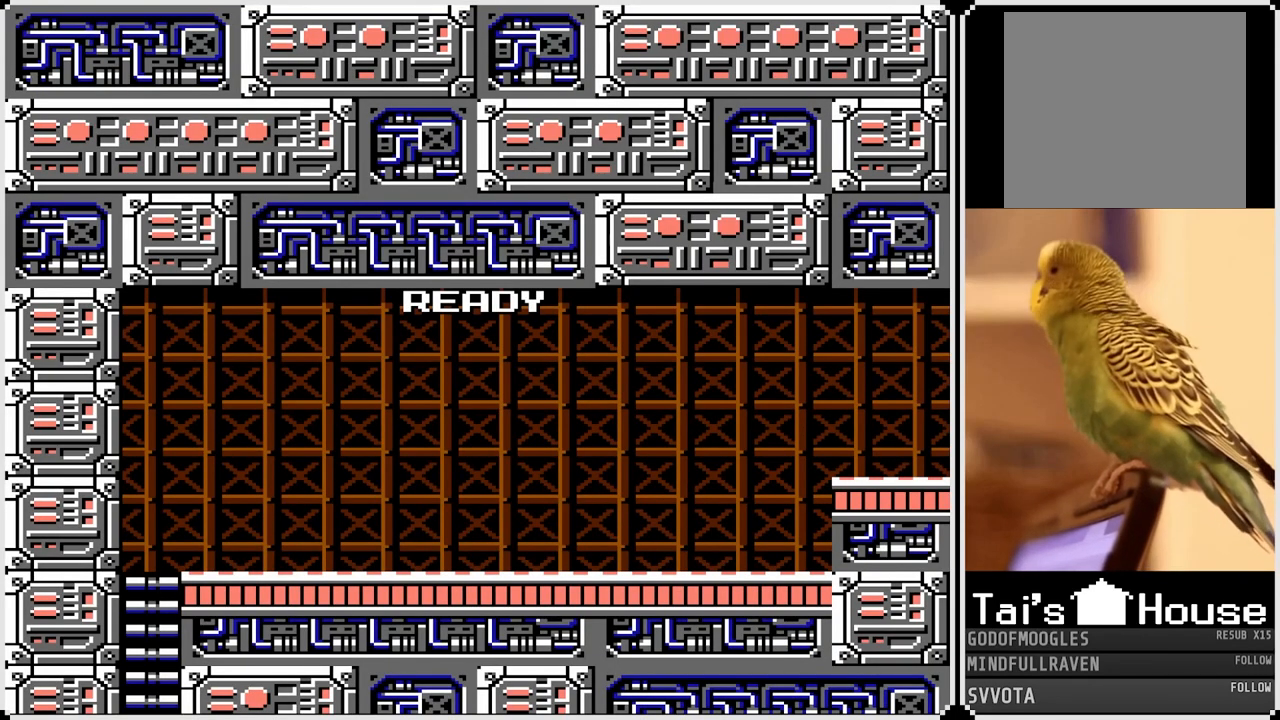
{"buttons": [], "left_stick": "down", "right_stick": "up", "events": [[33, "left_stick", "up"], [33, "right_stick", "down-left"], [317, "left_stick", "down-right"], [367, "left_stick", "down"], [383, "right_stick", "up"]]}
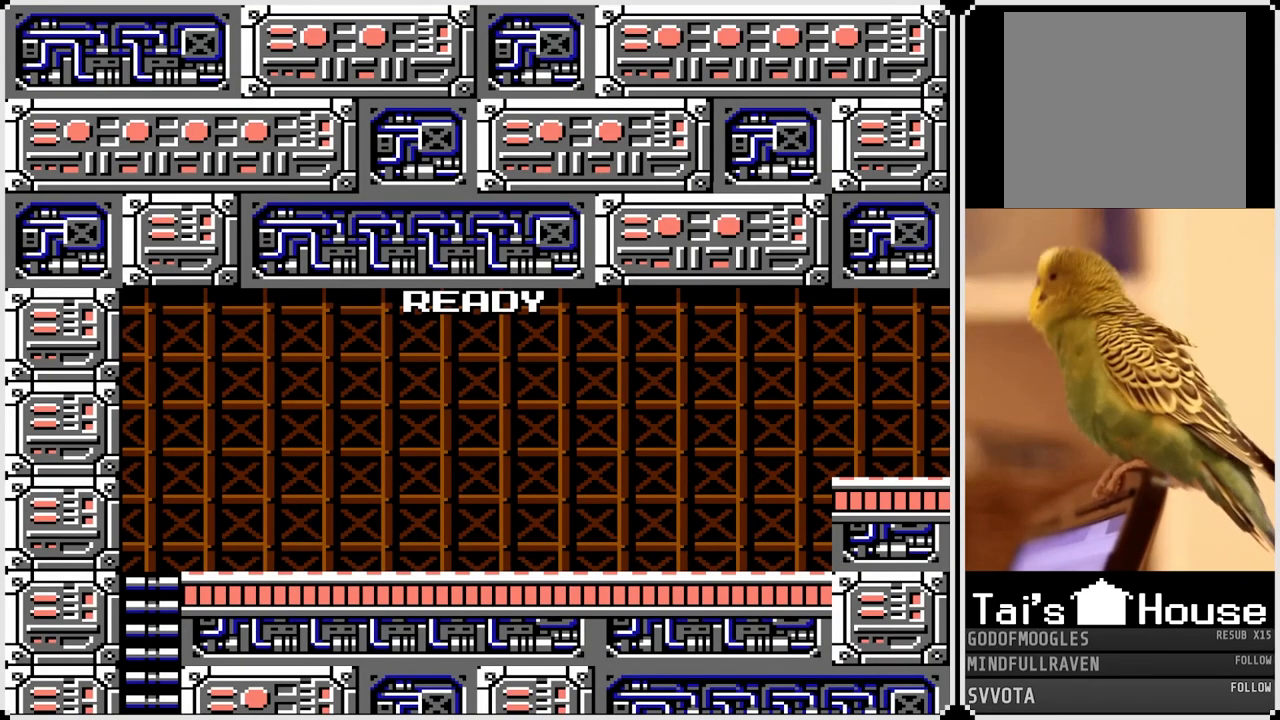
{"buttons": [], "left_stick": "down", "right_stick": "down-left", "events": [[233, "left_stick", "up"], [233, "right_stick", "down-left"], [500, "left_stick", "down"]]}
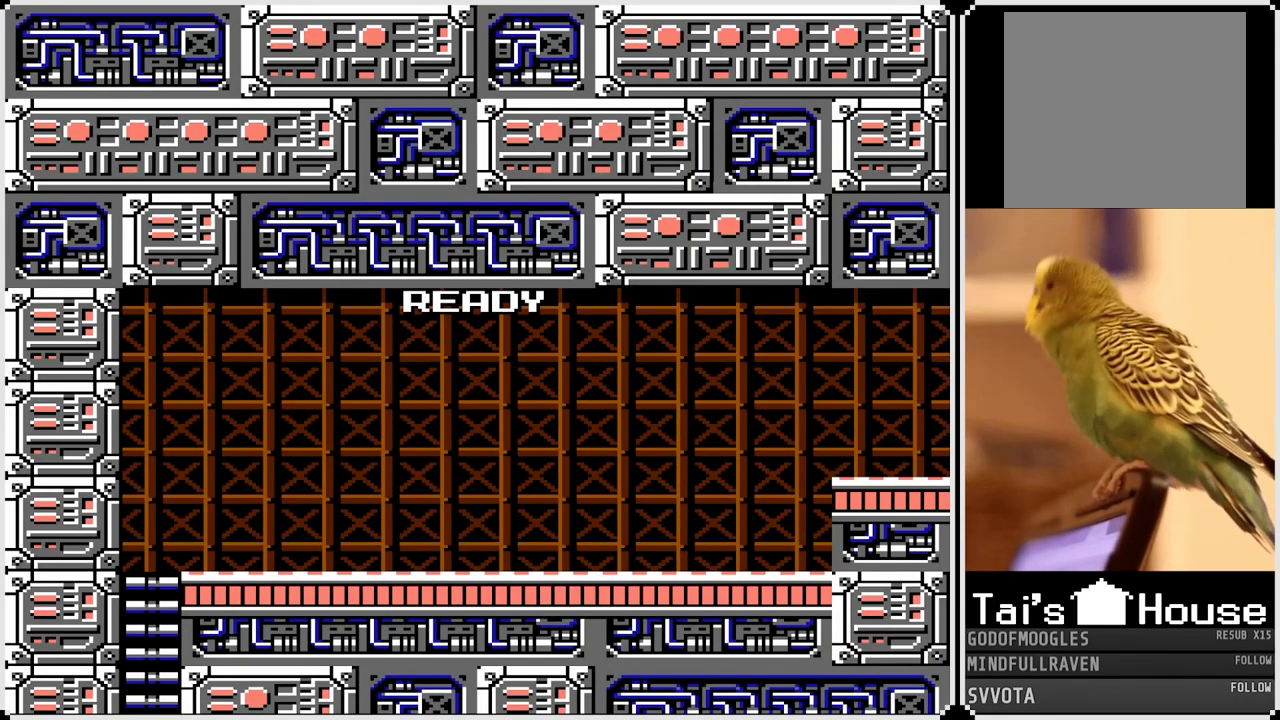
{"buttons": [], "left_stick": "down-right", "right_stick": "up-left", "events": [[33, "right_stick", "up"], [167, "right_stick", "down-left"], [200, "left_stick", "up"], [400, "left_stick", "down-right"], [450, "right_stick", "up-left"]]}
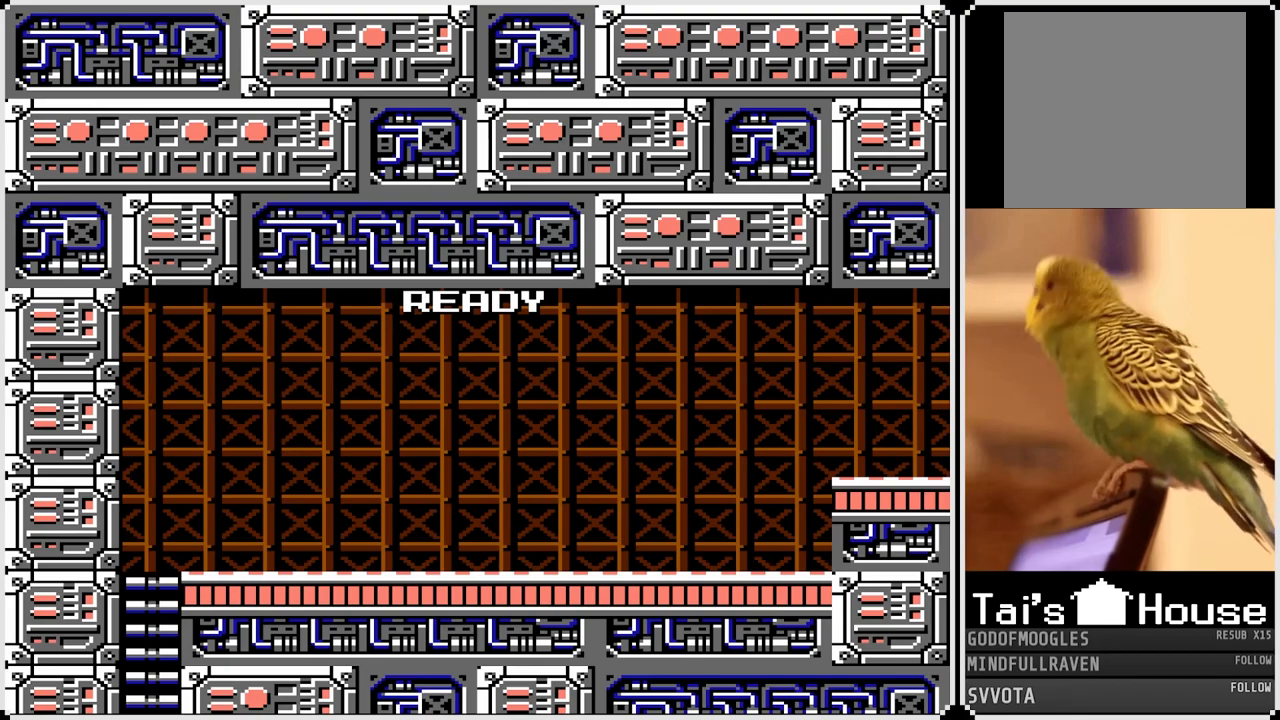
{"buttons": [], "left_stick": "down-right", "right_stick": "up", "events": [[200, "right_stick", "down-left"], [217, "left_stick", "up"], [467, "left_stick", "down-right"], [467, "right_stick", "up"]]}
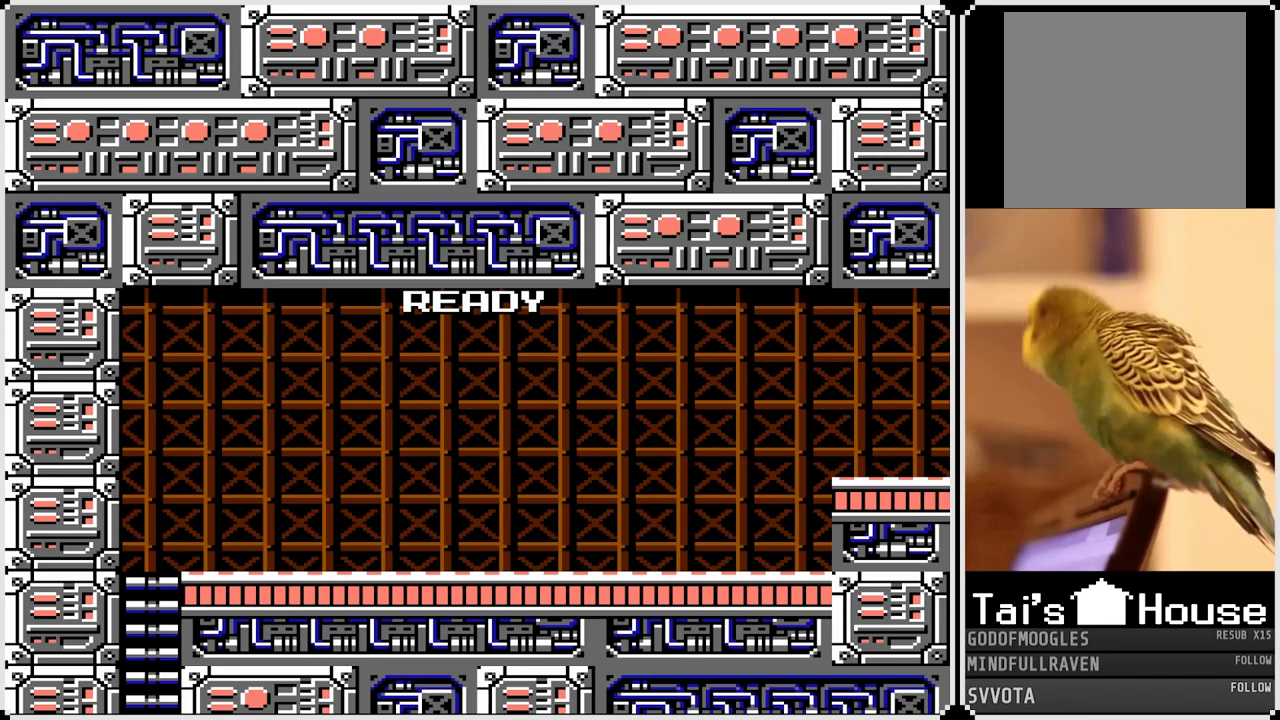
{"buttons": [], "left_stick": "center", "right_stick": "center", "events": [[150, "right_stick", "center"], [183, "left_stick", "center"]]}
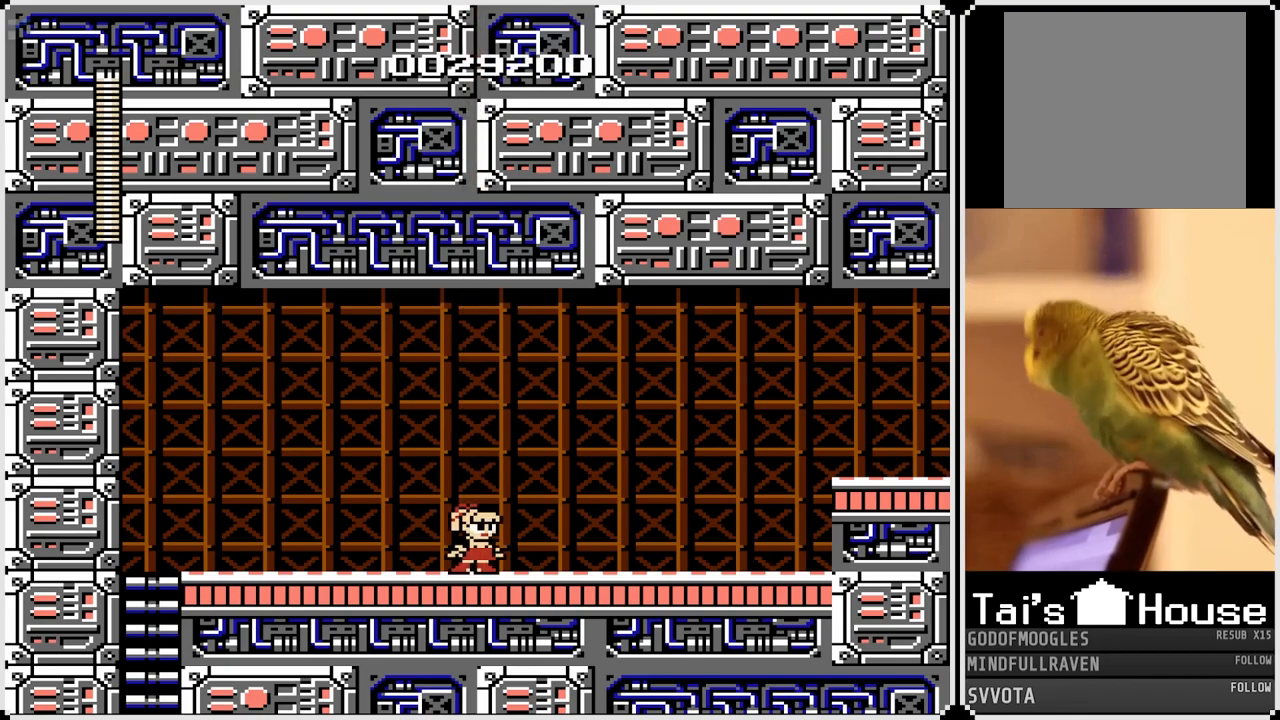
{"buttons": ["DPAD_RIGHT"], "left_stick": "center", "right_stick": "center", "events": [[100, "DPAD_RIGHT", "down"]]}
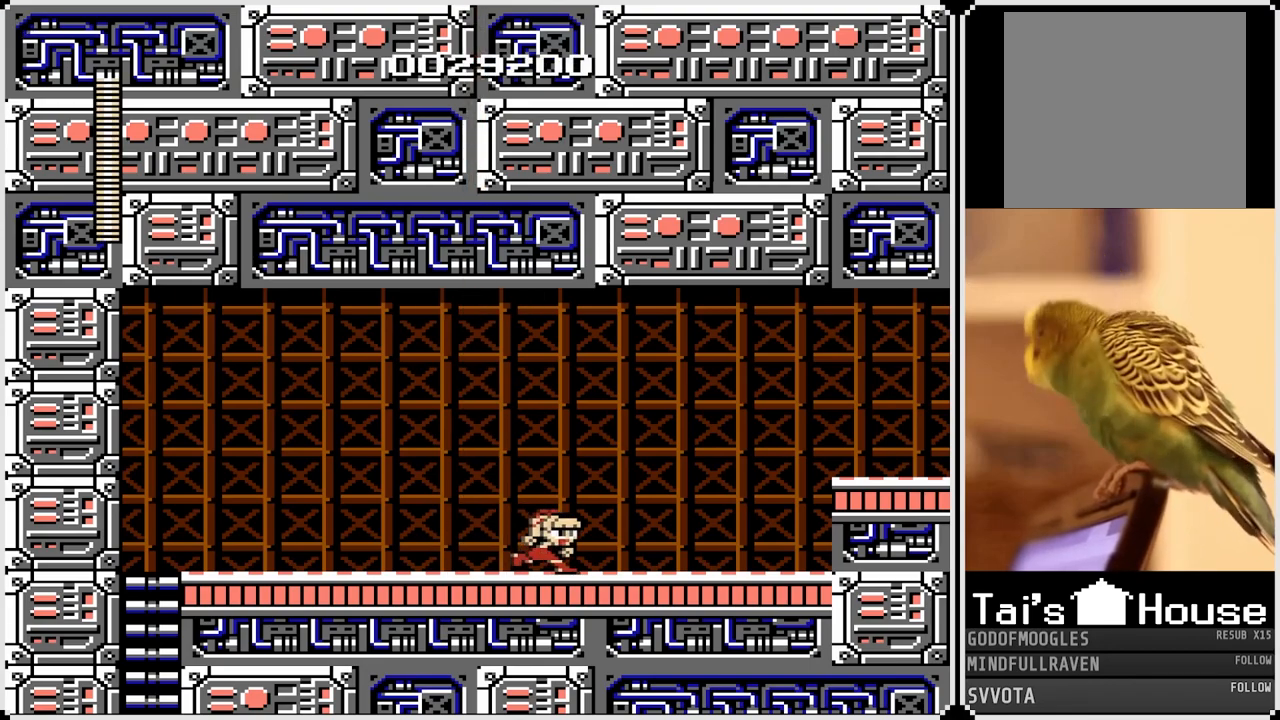
{"buttons": [], "left_stick": "right", "right_stick": "down-left", "events": [[33, "DPAD_RIGHT", "up"], [467, "right_stick", "down-left"], [483, "left_stick", "right"]]}
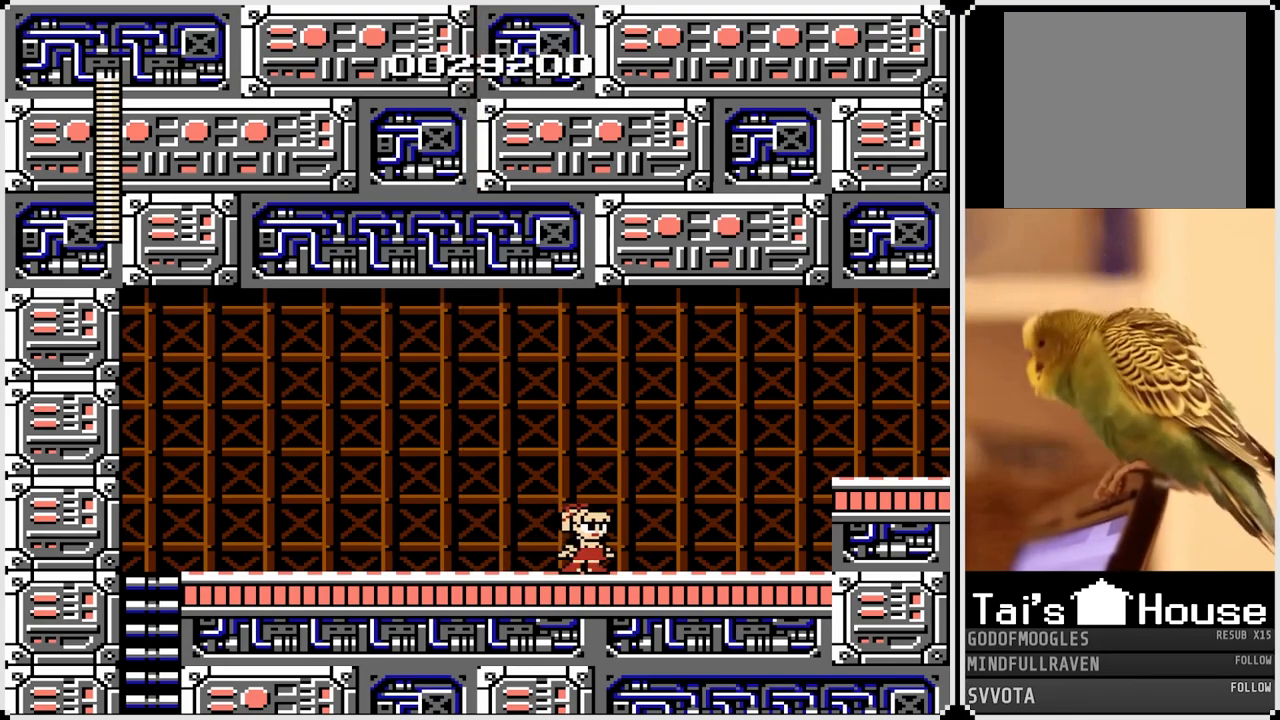
{"buttons": [], "left_stick": "right", "right_stick": "up-left", "events": [[117, "left_stick", "up"], [133, "right_stick", "up-left"], [167, "left_stick", "left"], [233, "right_stick", "up-right"], [300, "right_stick", "down-right"], [317, "left_stick", "down"], [383, "right_stick", "down-left"], [450, "left_stick", "right"], [500, "right_stick", "up-left"]]}